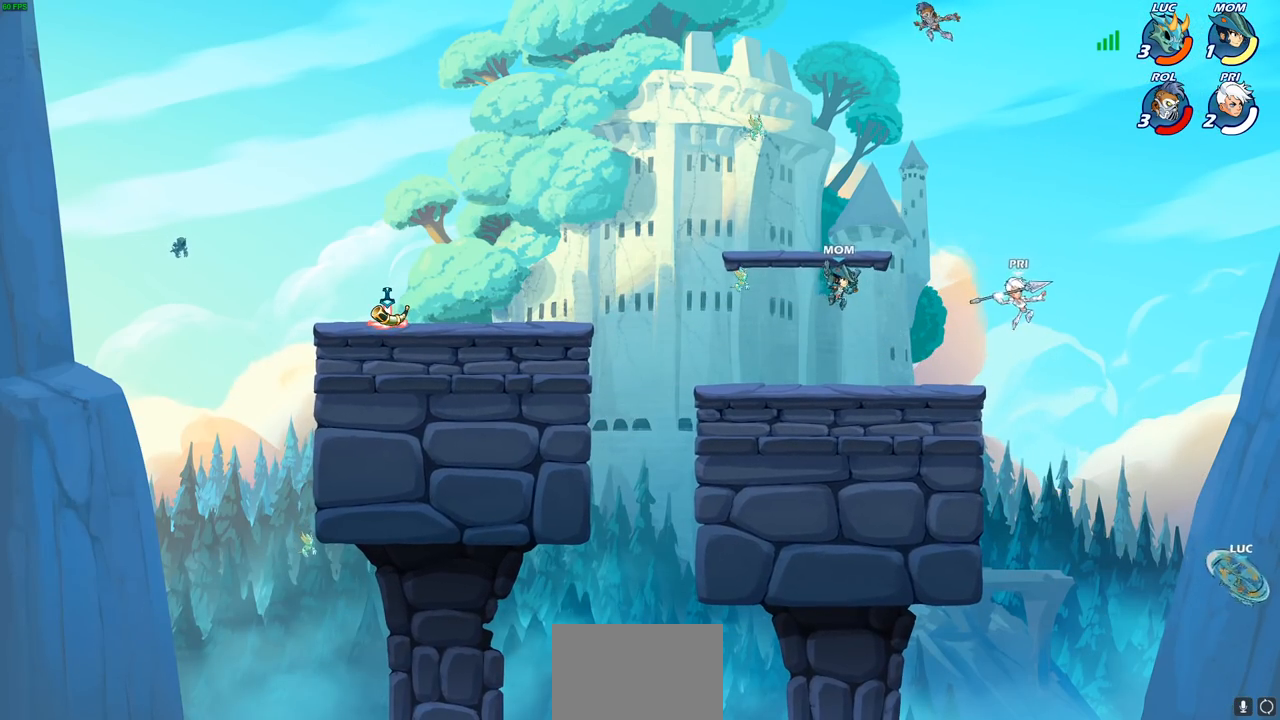
Gameplay with a controller (PlayStation layout); each line is a JSON object with the inputs held at the frame after it. "events" lists button and stick changes between this image and that frame as [ms after this image, input, new state], when the widget could be followed in between.
{"buttons": ["R2"], "left_stick": "up-left", "right_stick": "center", "events": [[433, "R2", "down"]]}
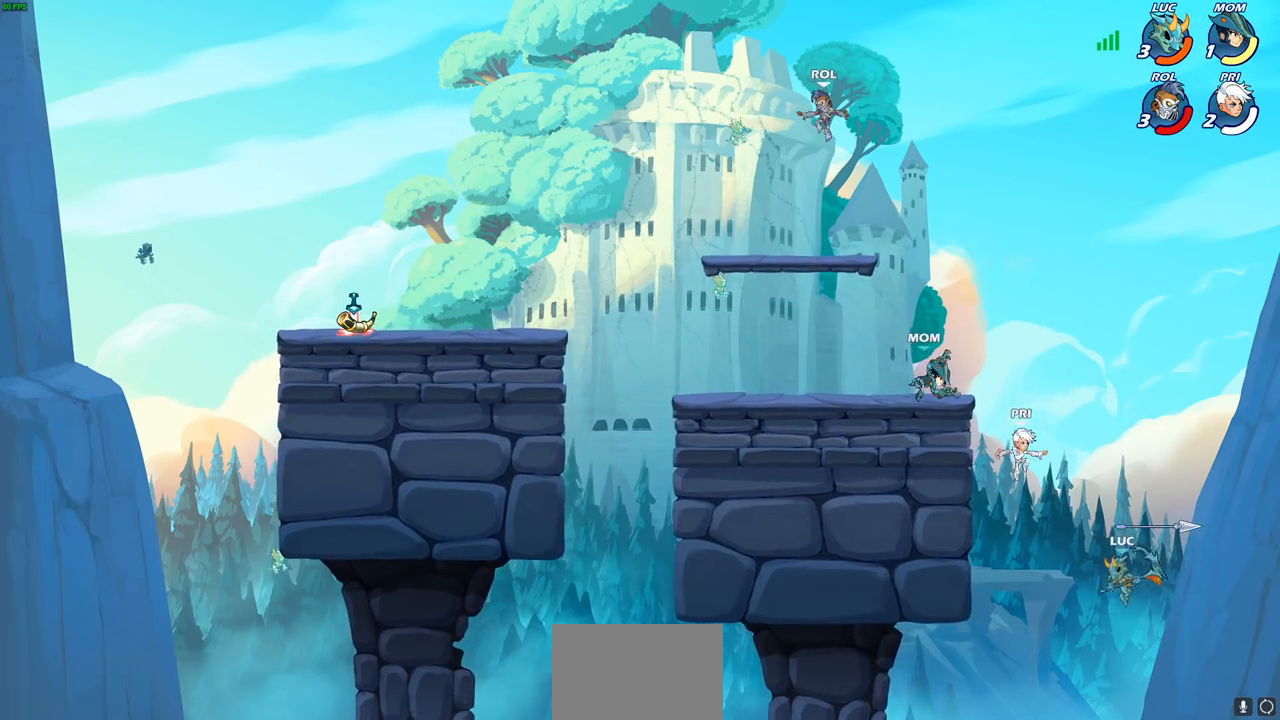
{"buttons": [], "left_stick": "left", "right_stick": "center", "events": [[383, "left_stick", "left"], [500, "R2", "up"]]}
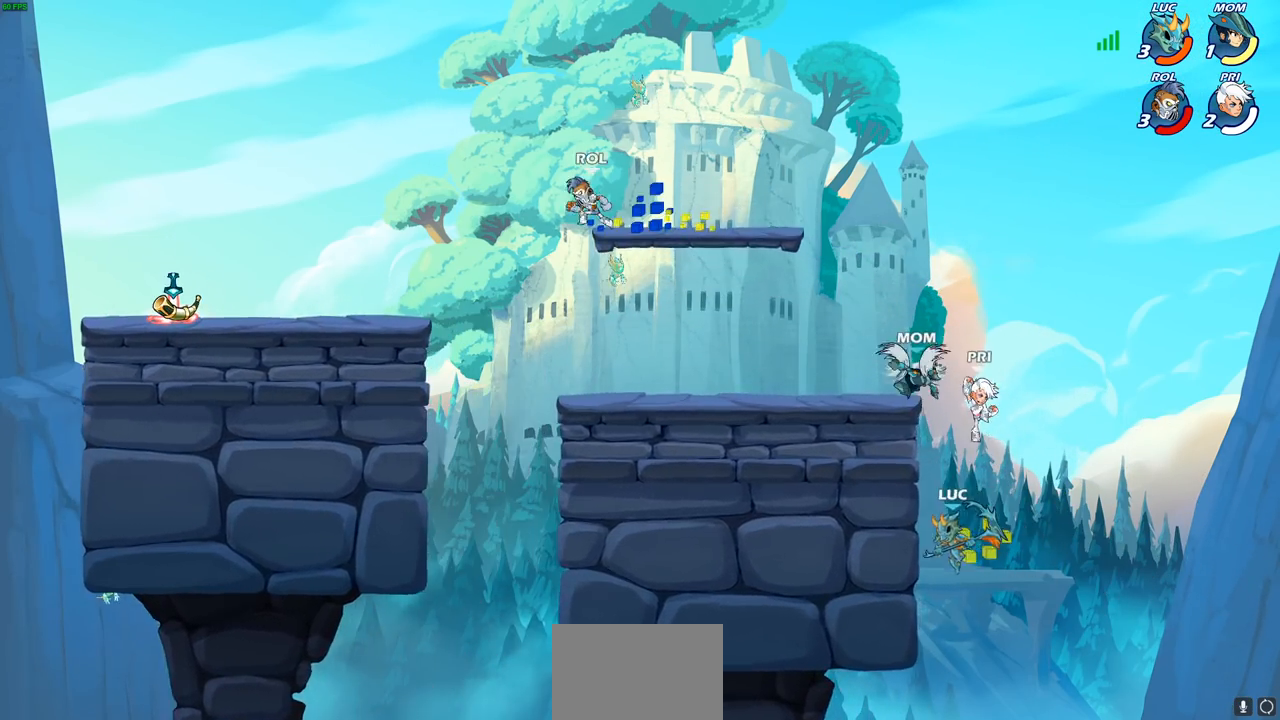
{"buttons": [], "left_stick": "down-left", "right_stick": "center", "events": [[317, "left_stick", "down"], [367, "SQUARE", "down"], [433, "SQUARE", "up"], [483, "left_stick", "down-left"]]}
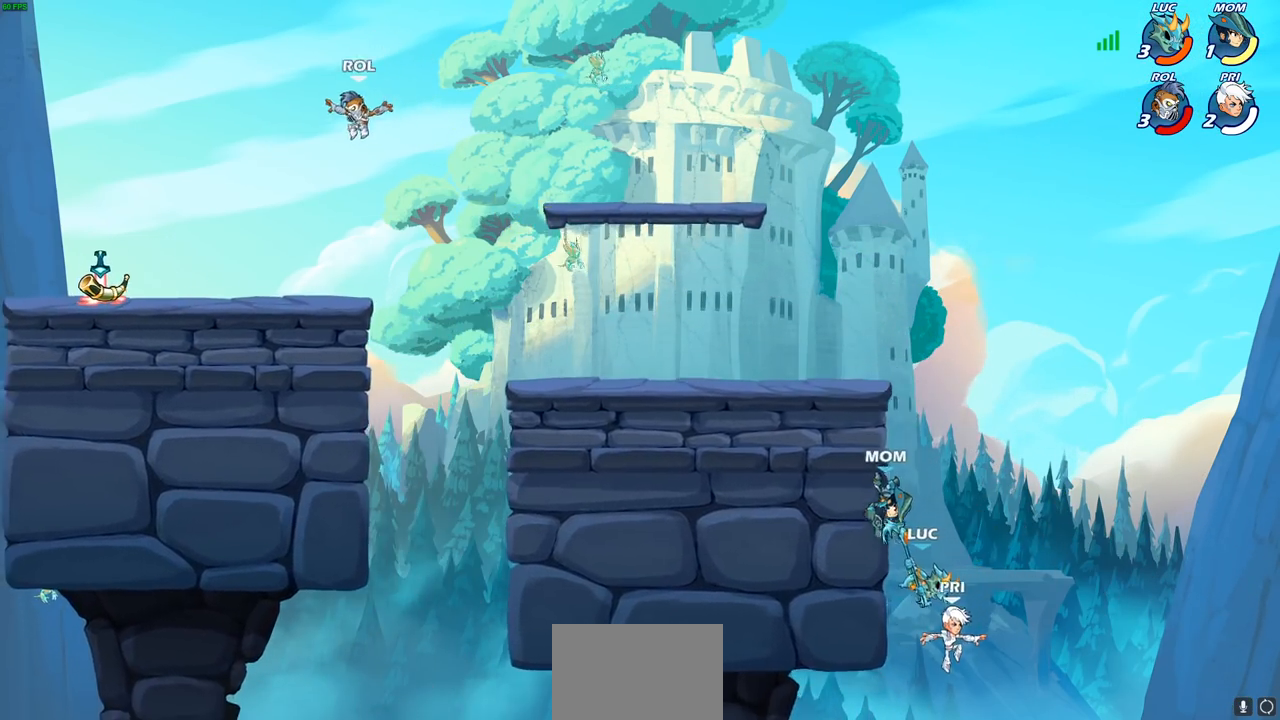
{"buttons": [], "left_stick": "right", "right_stick": "center", "events": [[183, "left_stick", "right"]]}
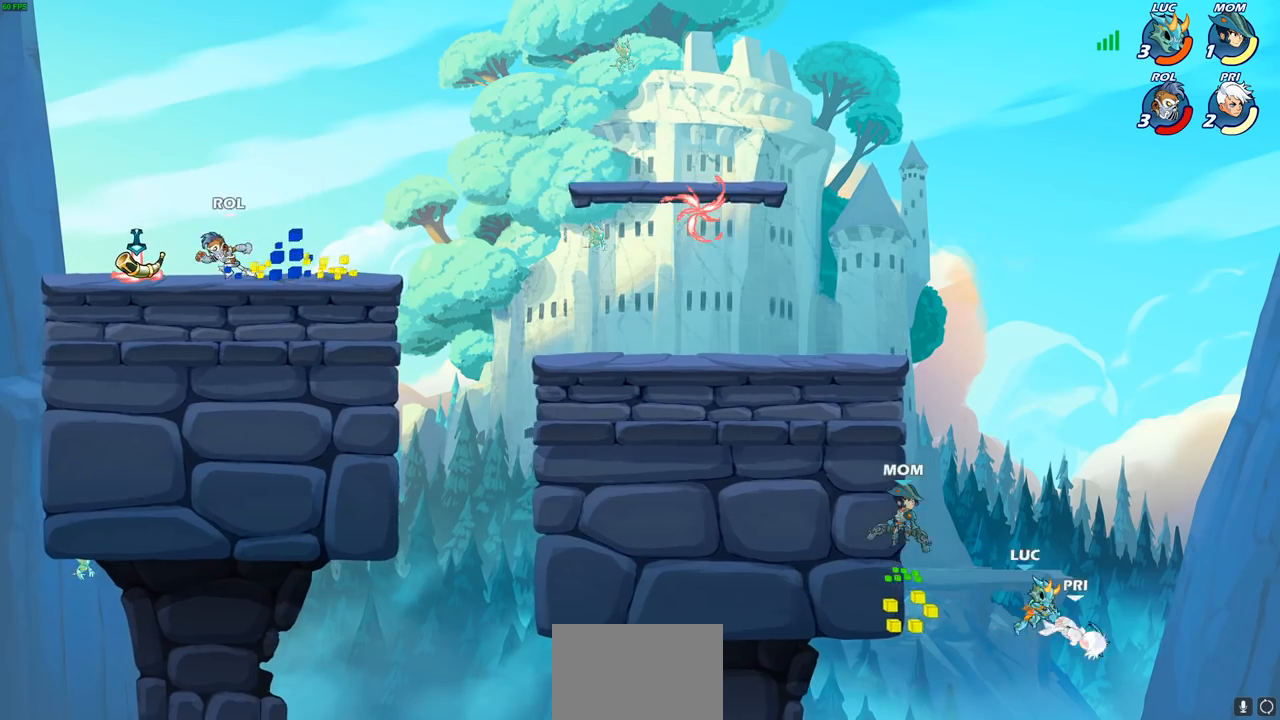
{"buttons": [], "left_stick": "down-left", "right_stick": "center", "events": [[150, "CROSS", "down"], [167, "CIRCLE", "down"], [167, "left_stick", "down-left"], [200, "CROSS", "up"], [433, "CIRCLE", "up"]]}
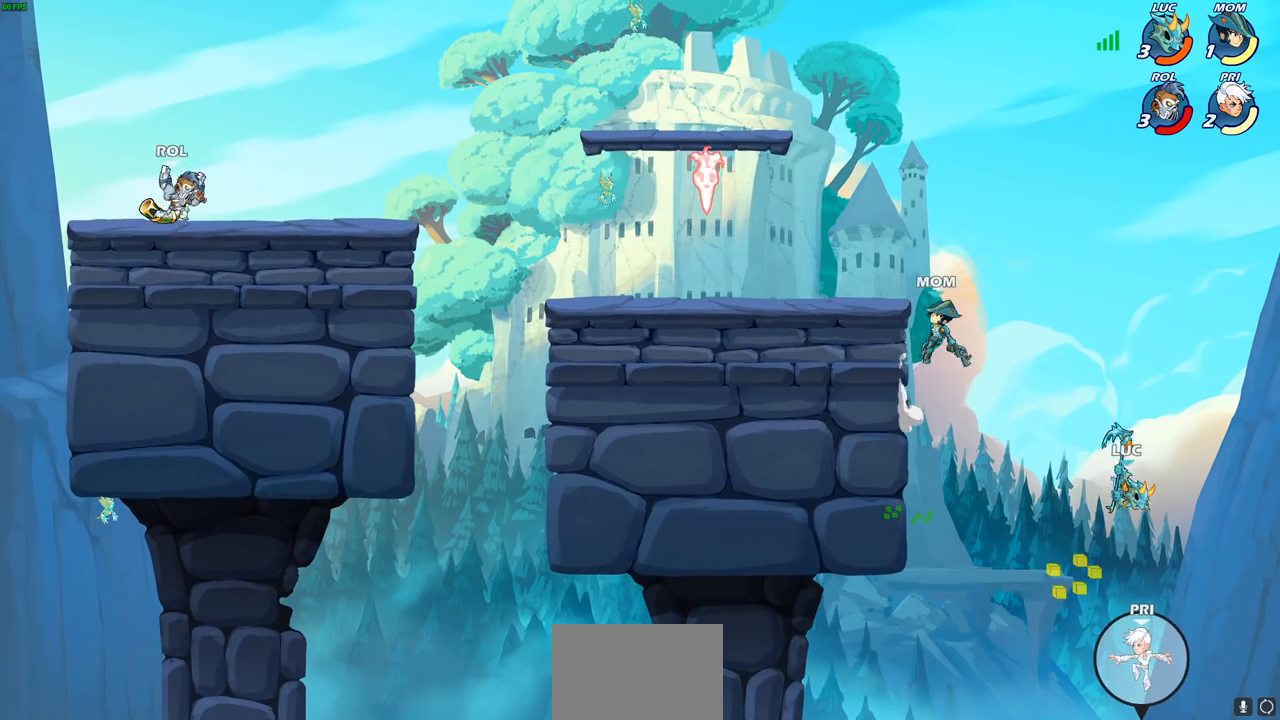
{"buttons": [], "left_stick": "left", "right_stick": "center", "events": [[83, "left_stick", "center"], [450, "left_stick", "left"]]}
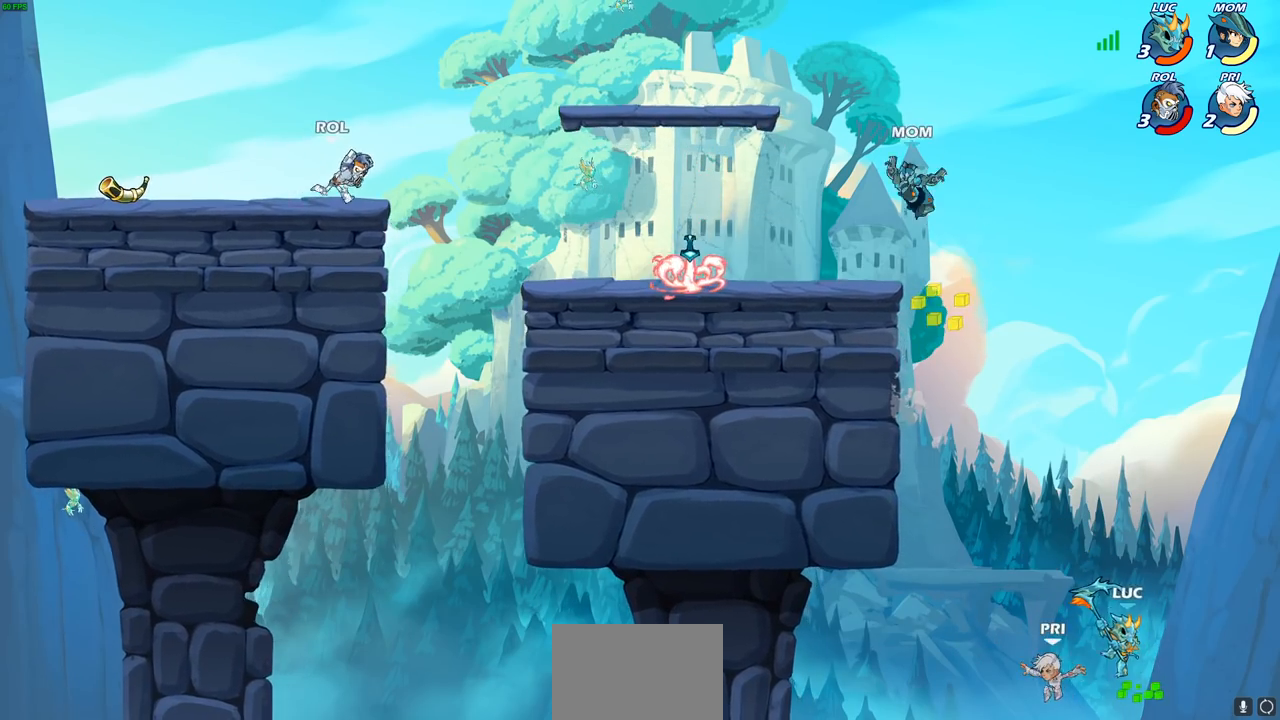
{"buttons": [], "left_stick": "center", "right_stick": "center", "events": [[67, "CROSS", "down"], [250, "CROSS", "up"], [450, "left_stick", "center"]]}
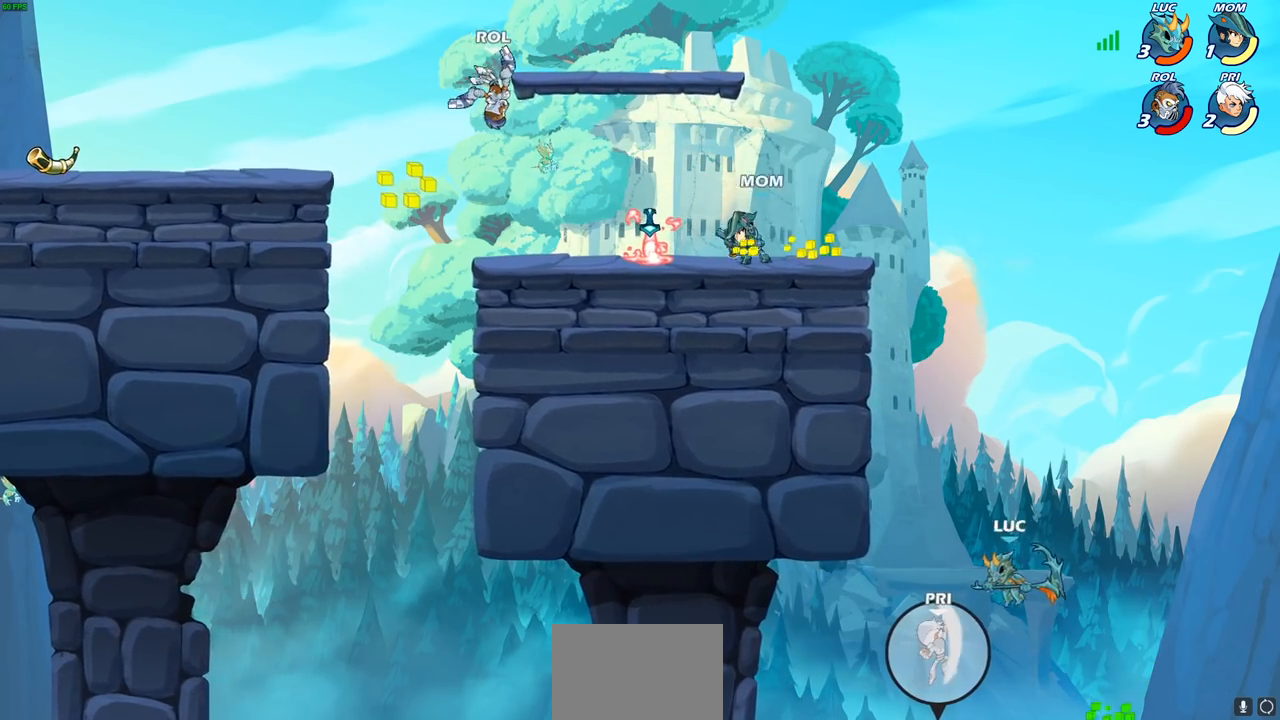
{"buttons": ["CIRCLE"], "left_stick": "center", "right_stick": "center", "events": [[117, "left_stick", "right"], [400, "left_stick", "up-left"], [450, "CIRCLE", "down"], [500, "left_stick", "center"]]}
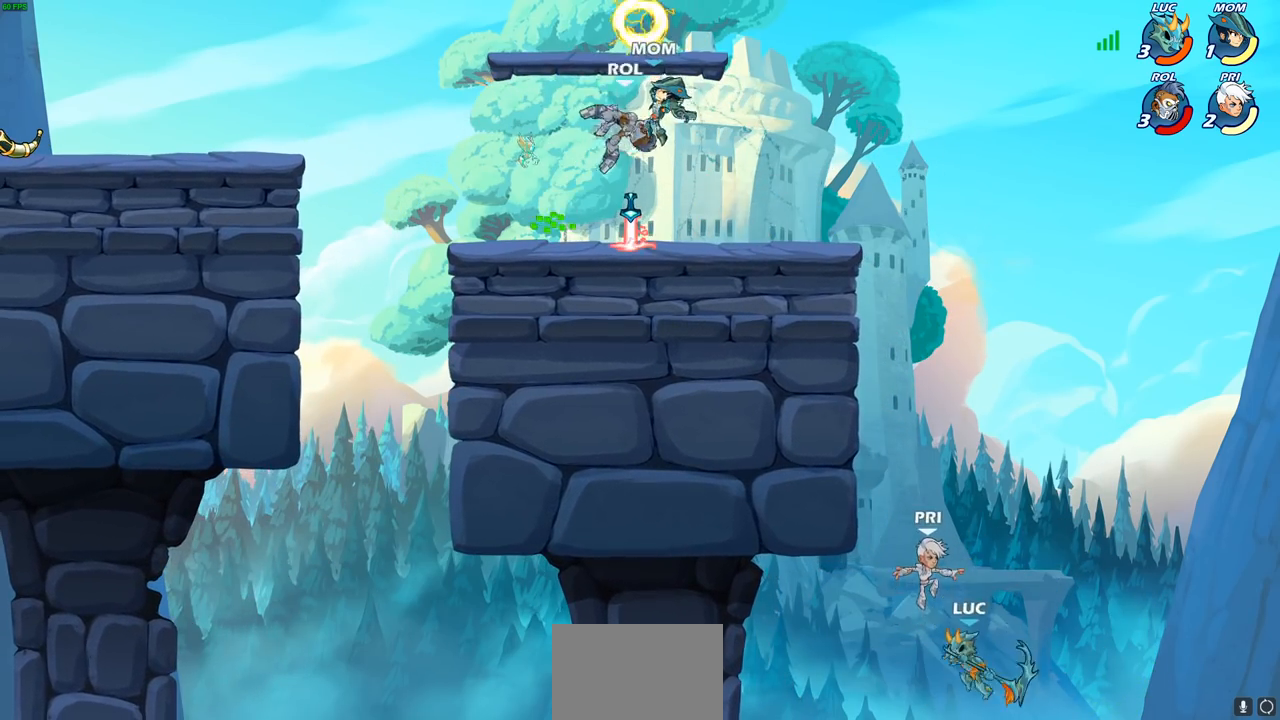
{"buttons": [], "left_stick": "up-left", "right_stick": "center", "events": [[33, "CIRCLE", "up"], [283, "left_stick", "up-left"]]}
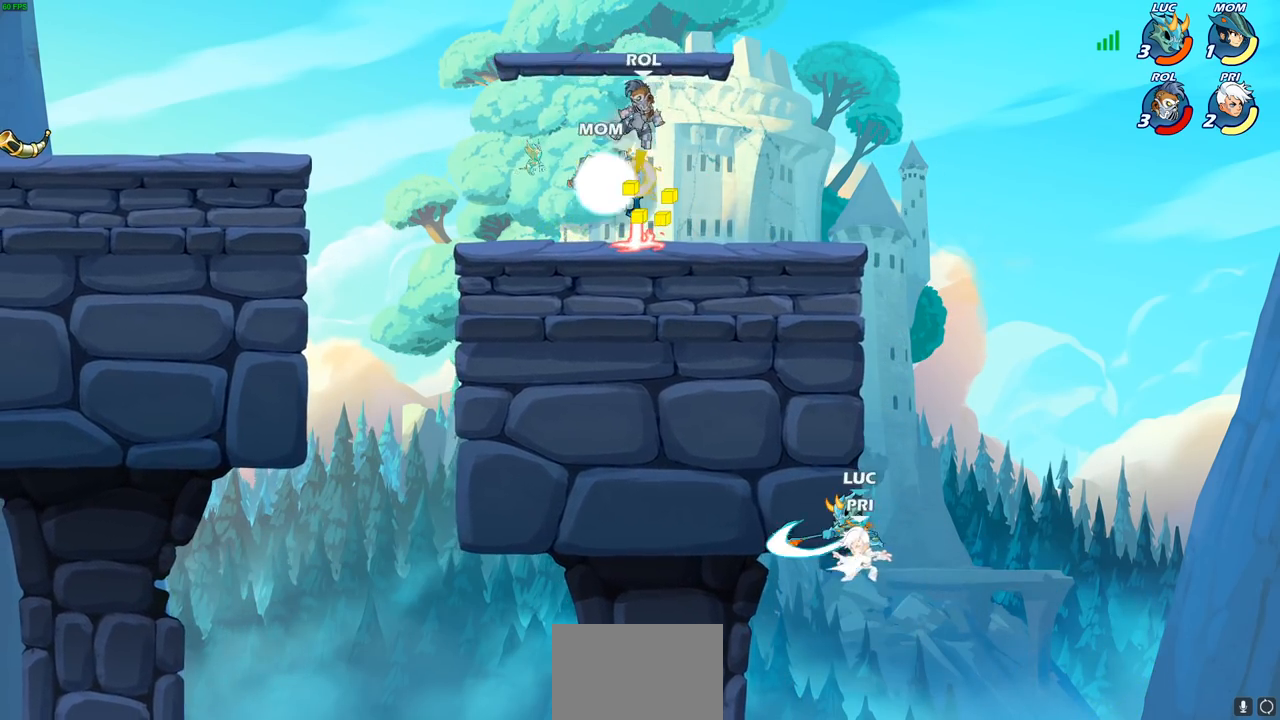
{"buttons": [], "left_stick": "up-left", "right_stick": "center", "events": [[200, "left_stick", "up-right"], [267, "CROSS", "down"], [417, "CROSS", "up"], [417, "left_stick", "up-left"]]}
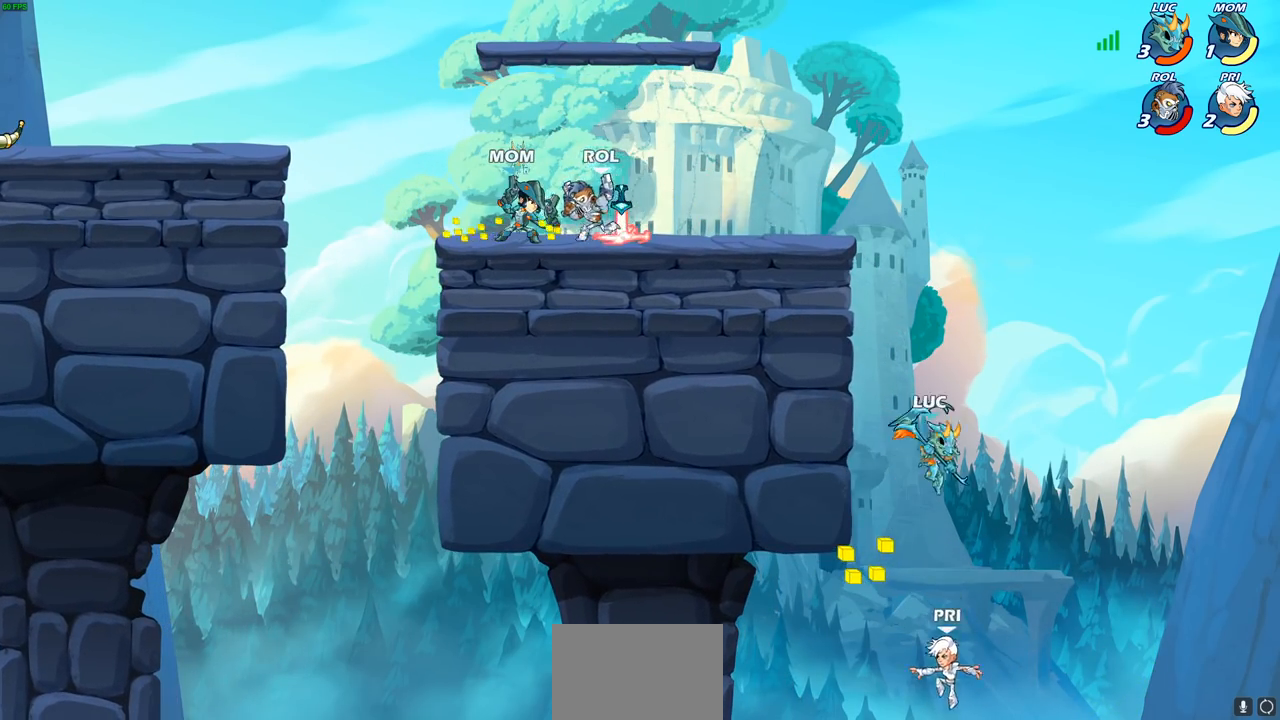
{"buttons": [], "left_stick": "right", "right_stick": "center", "events": [[133, "left_stick", "center"], [317, "left_stick", "down"], [367, "SQUARE", "down"], [450, "SQUARE", "up"], [500, "left_stick", "right"]]}
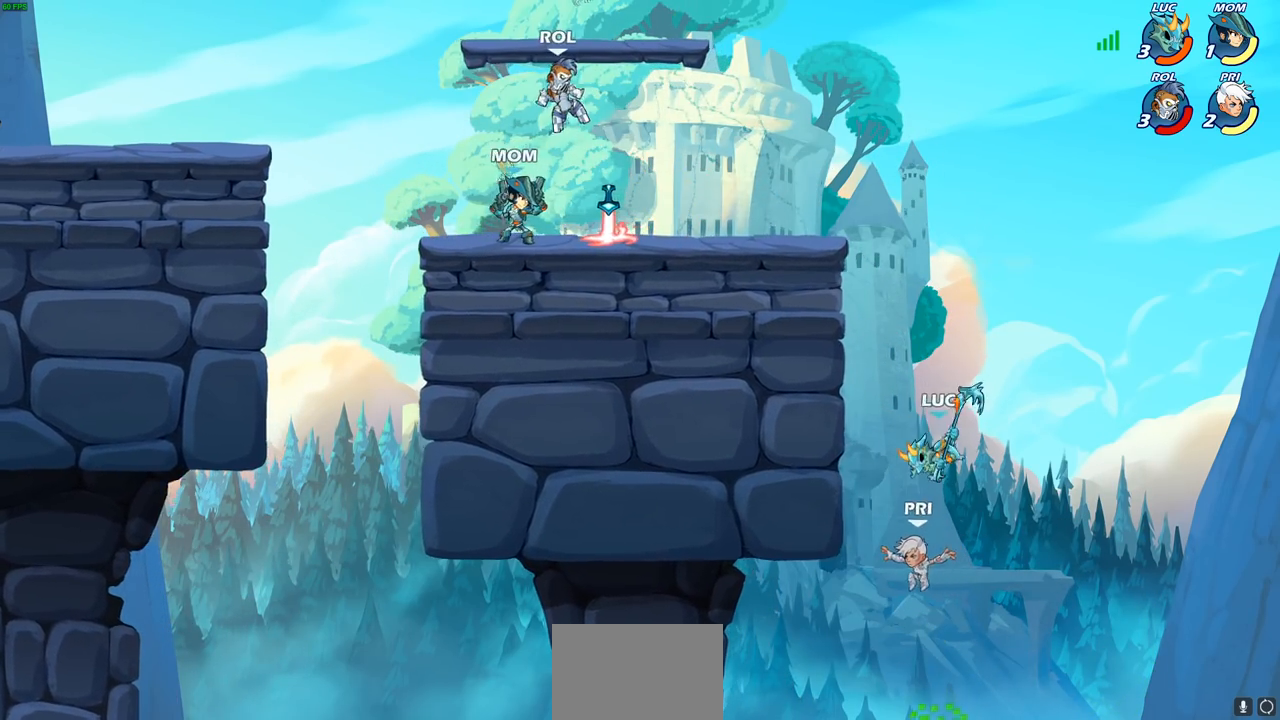
{"buttons": [], "left_stick": "up-left", "right_stick": "center", "events": [[467, "left_stick", "up-left"]]}
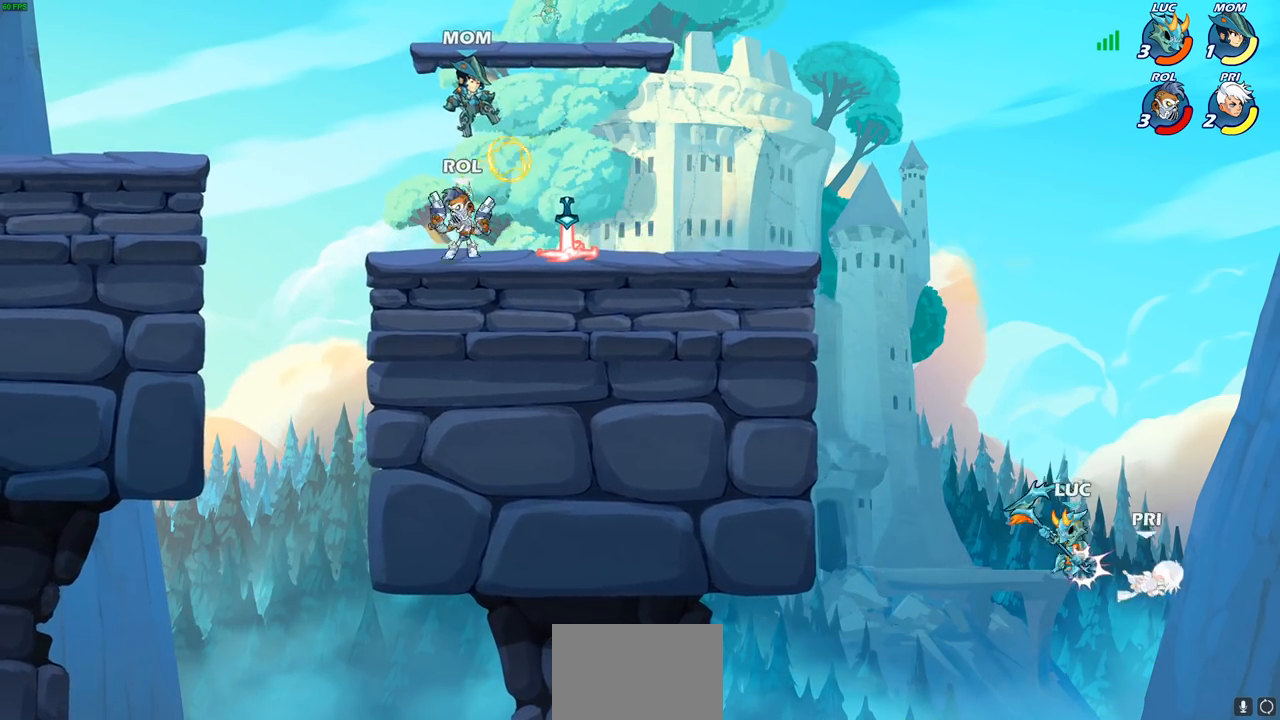
{"buttons": [], "left_stick": "up-left", "right_stick": "center", "events": [[200, "CROSS", "down"], [433, "CROSS", "up"]]}
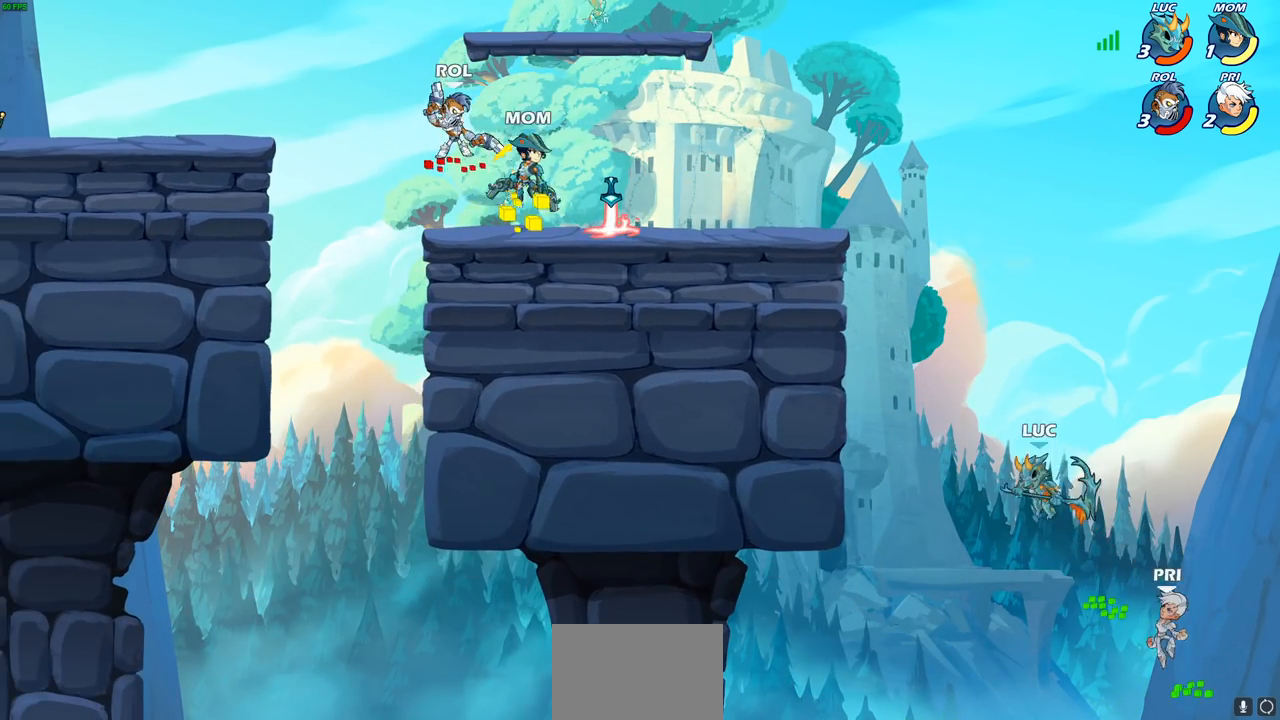
{"buttons": [], "left_stick": "right", "right_stick": "center", "events": [[217, "left_stick", "up-right"], [300, "SQUARE", "down"], [300, "left_stick", "down"], [383, "SQUARE", "up"], [467, "left_stick", "right"]]}
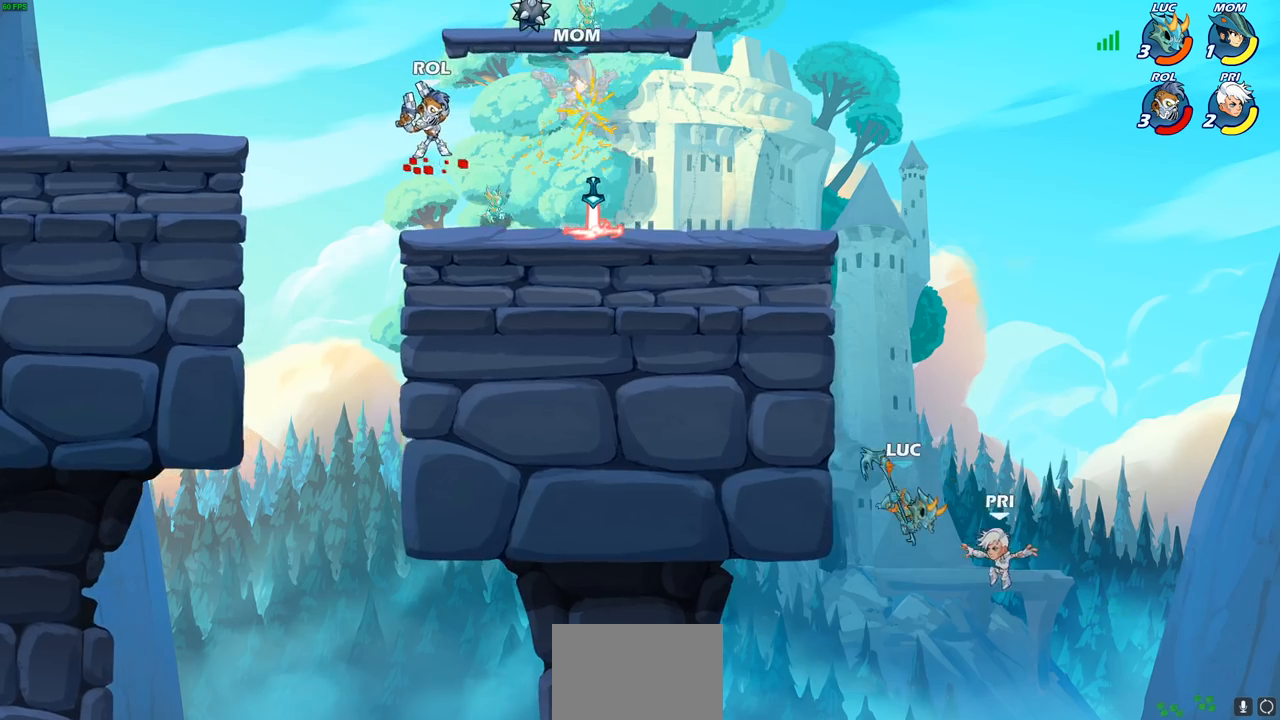
{"buttons": ["CROSS"], "left_stick": "up-right", "right_stick": "center", "events": [[200, "left_stick", "up-right"], [367, "left_stick", "up-left"], [433, "CROSS", "down"], [467, "left_stick", "up-right"]]}
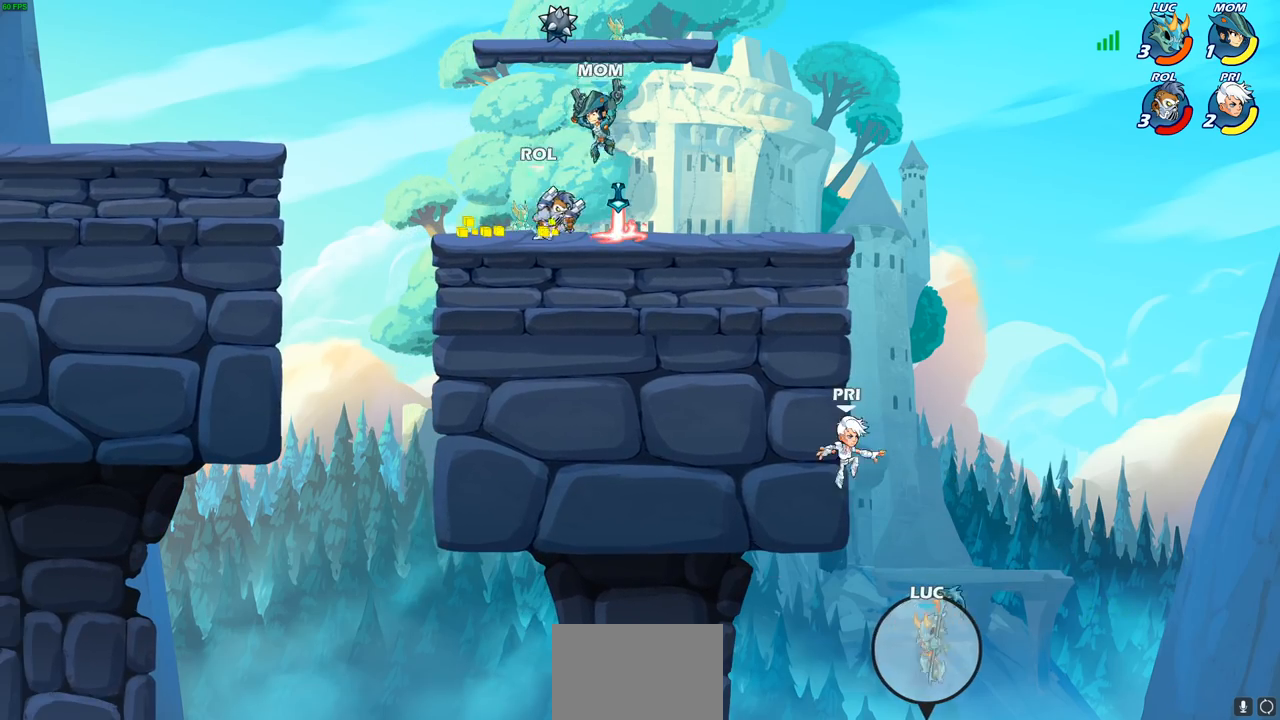
{"buttons": [], "left_stick": "up-left", "right_stick": "center", "events": [[17, "left_stick", "center"], [117, "CIRCLE", "down"], [133, "CROSS", "up"], [250, "CIRCLE", "up"], [450, "left_stick", "up-left"]]}
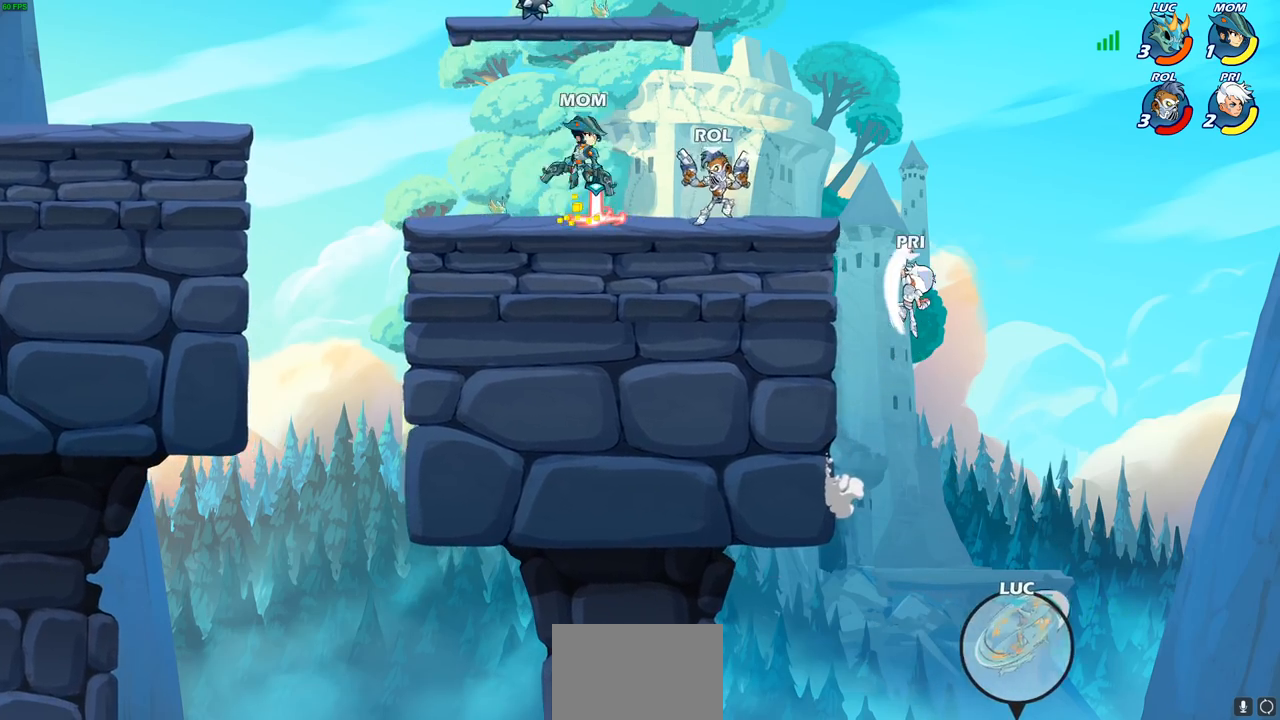
{"buttons": ["R2"], "left_stick": "up-left", "right_stick": "center", "events": [[500, "R2", "down"]]}
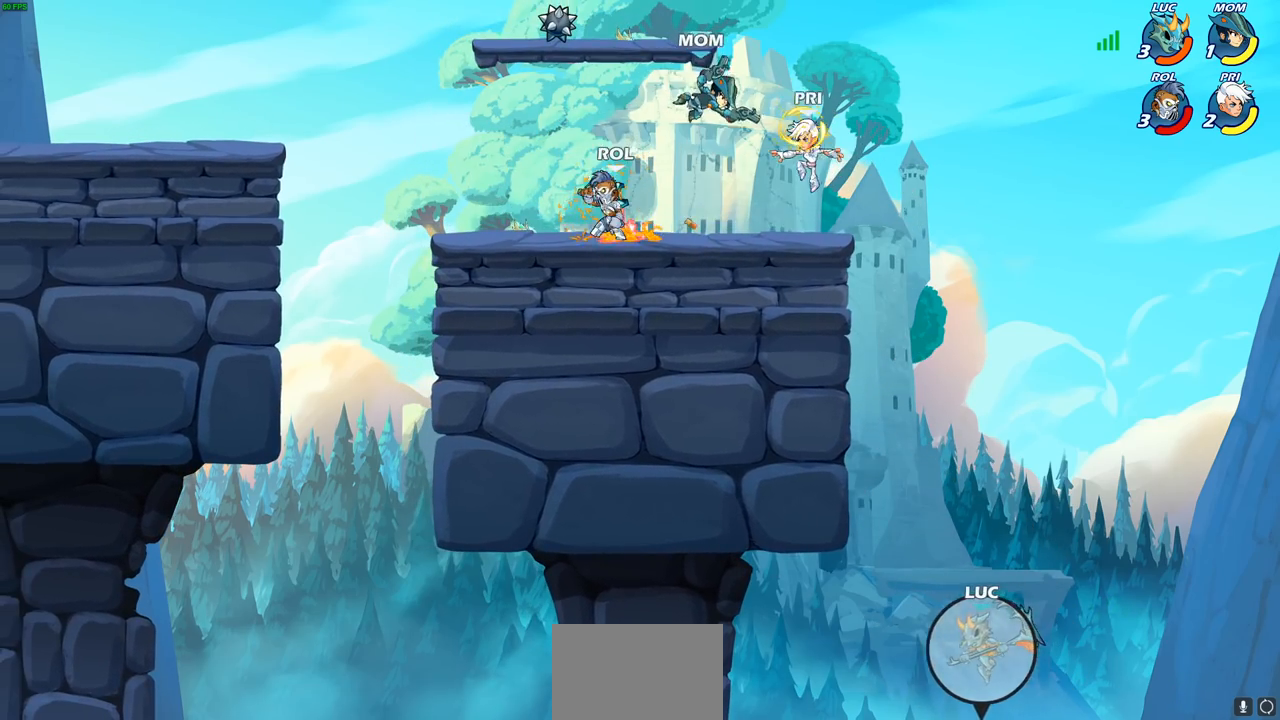
{"buttons": [], "left_stick": "up-left", "right_stick": "center", "events": [[183, "R2", "up"]]}
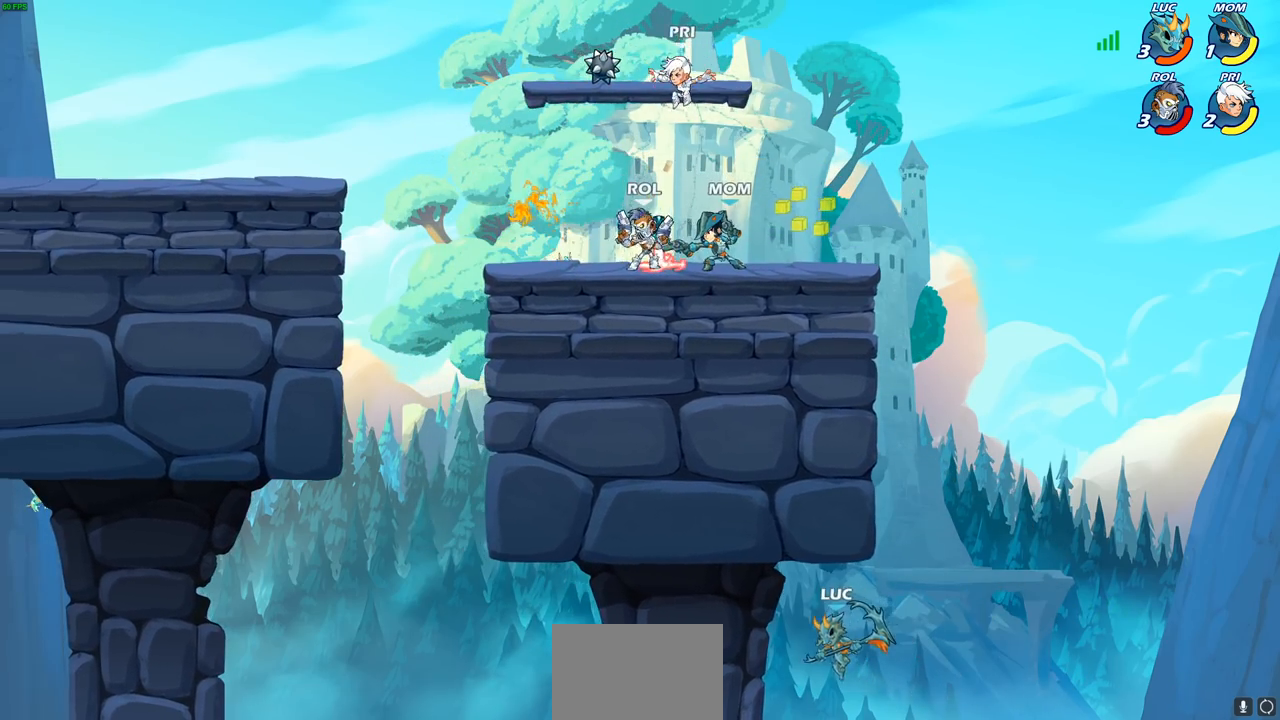
{"buttons": [], "left_stick": "up-left", "right_stick": "center", "events": []}
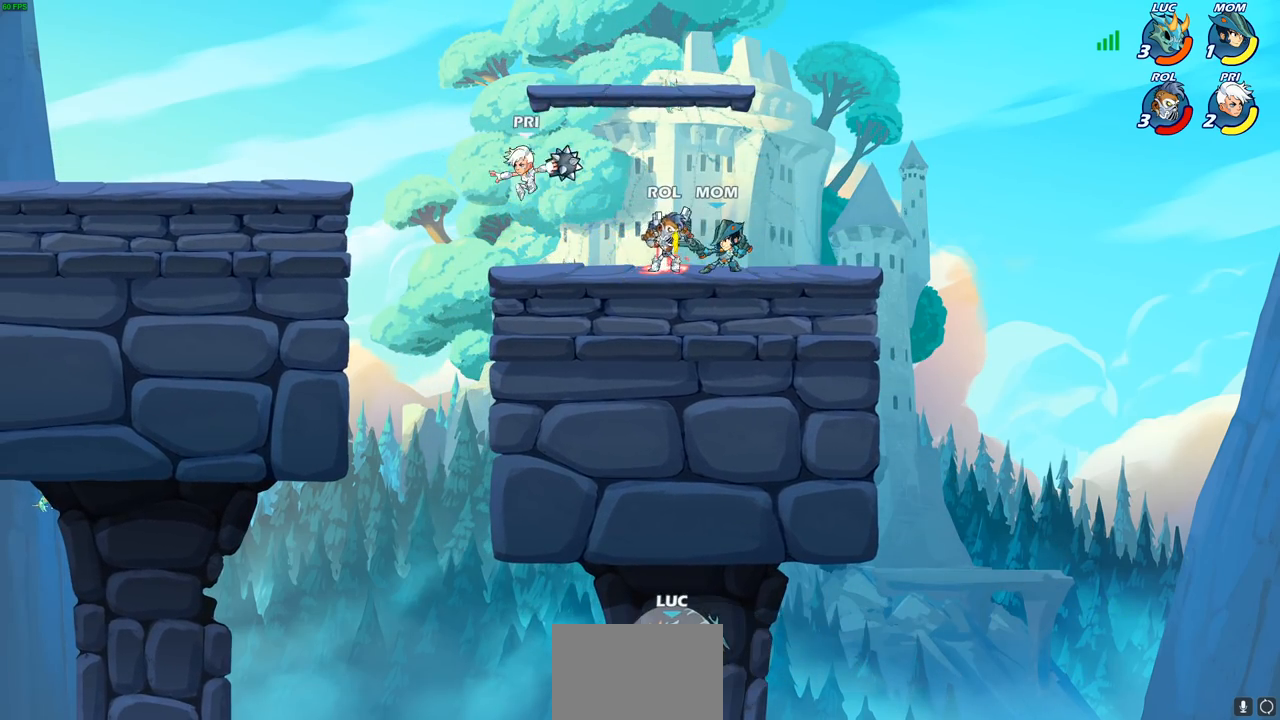
{"buttons": [], "left_stick": "up-left", "right_stick": "center", "events": []}
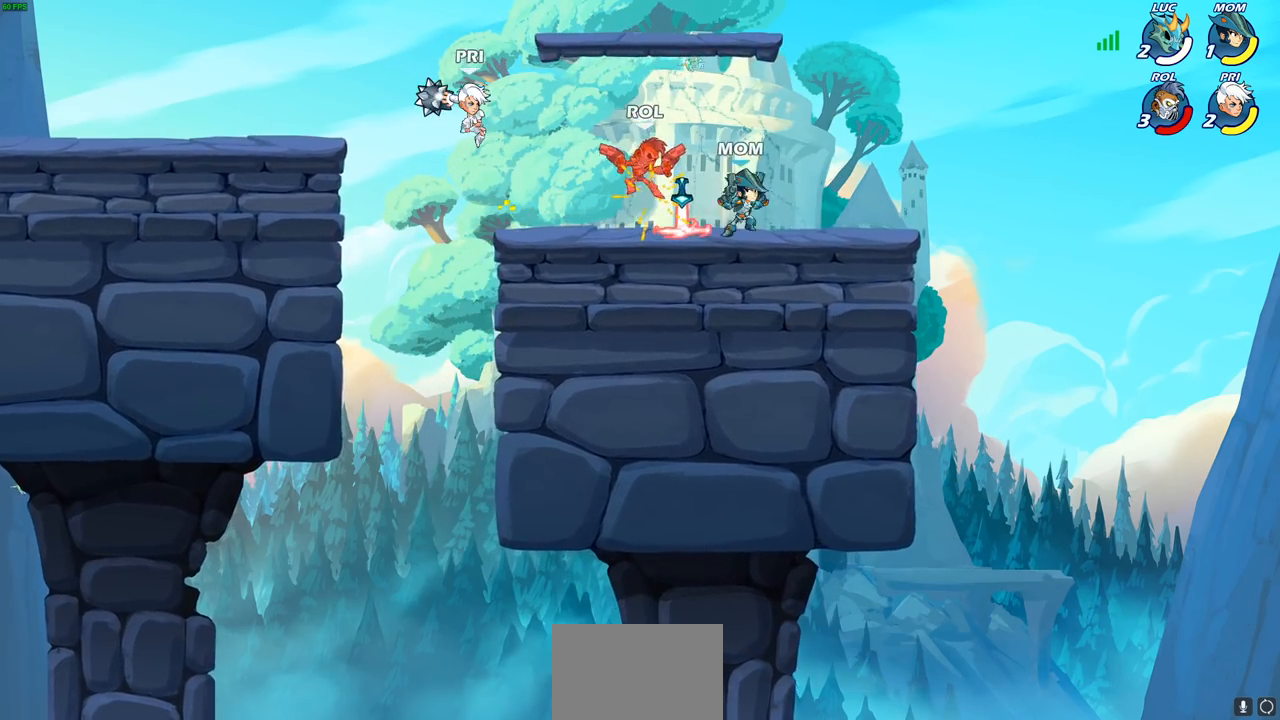
{"buttons": [], "left_stick": "center", "right_stick": "center", "events": [[283, "left_stick", "center"]]}
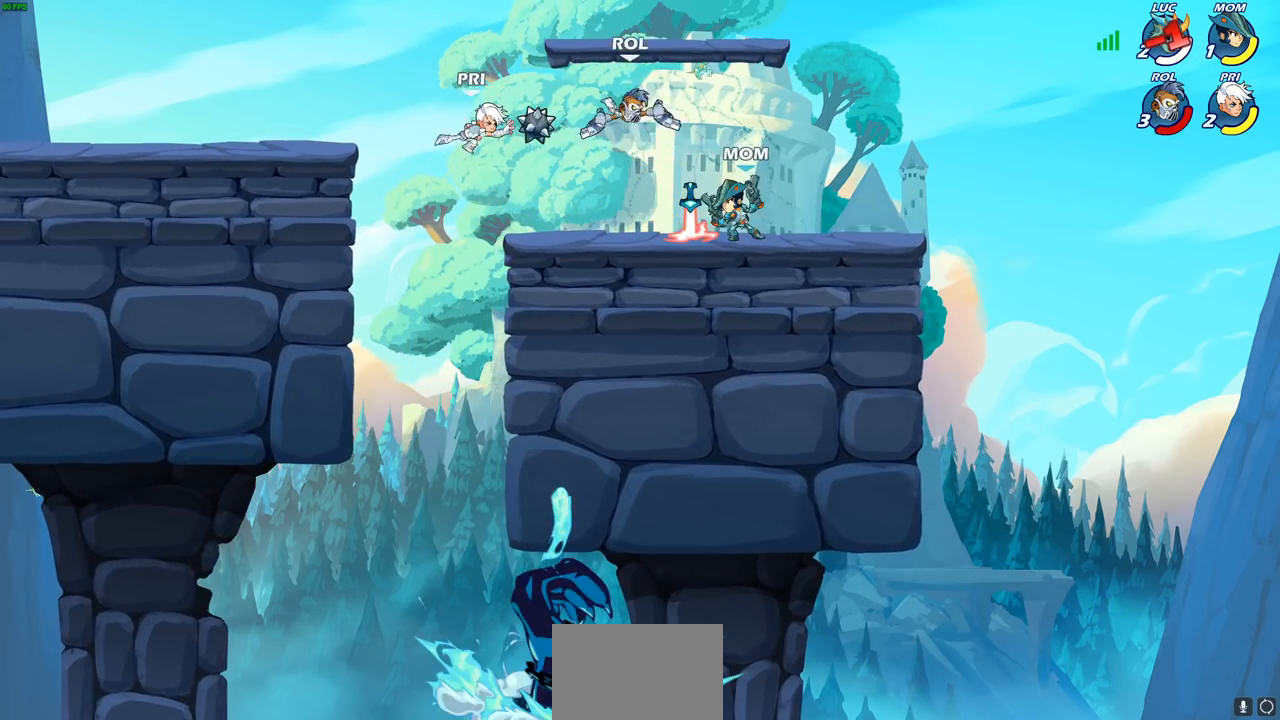
{"buttons": [], "left_stick": "center", "right_stick": "center", "events": []}
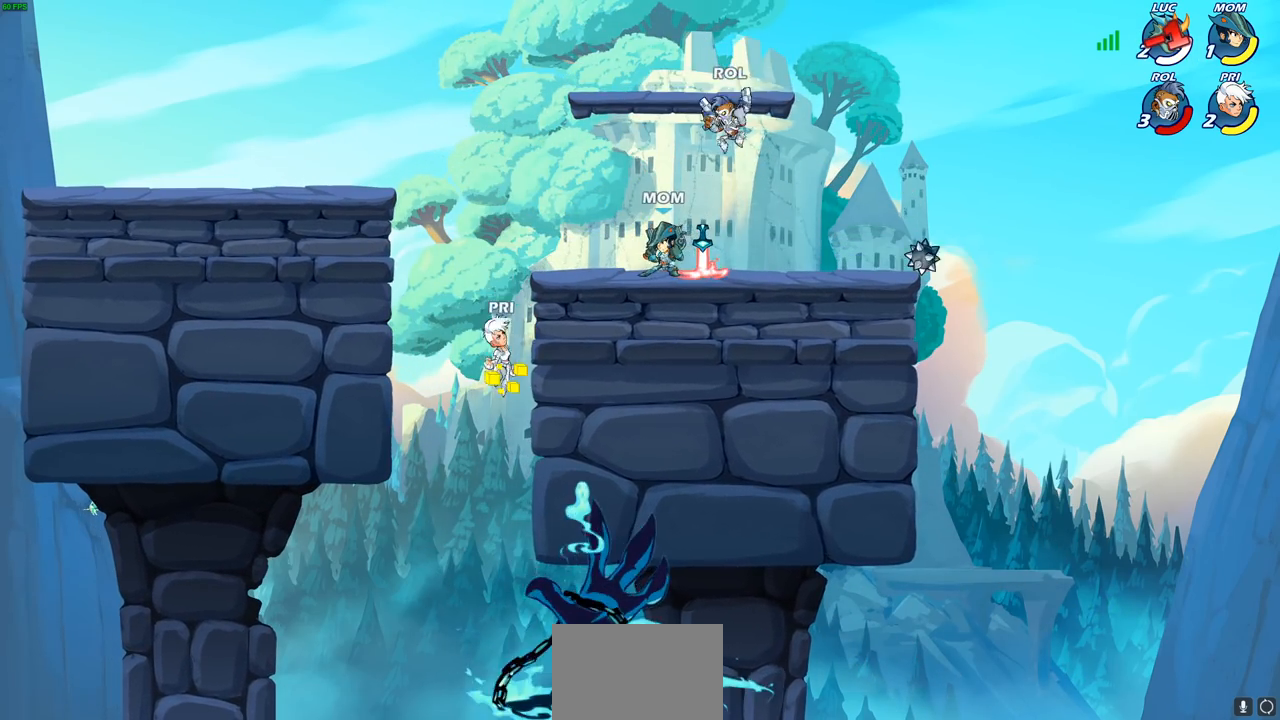
{"buttons": [], "left_stick": "center", "right_stick": "center", "events": []}
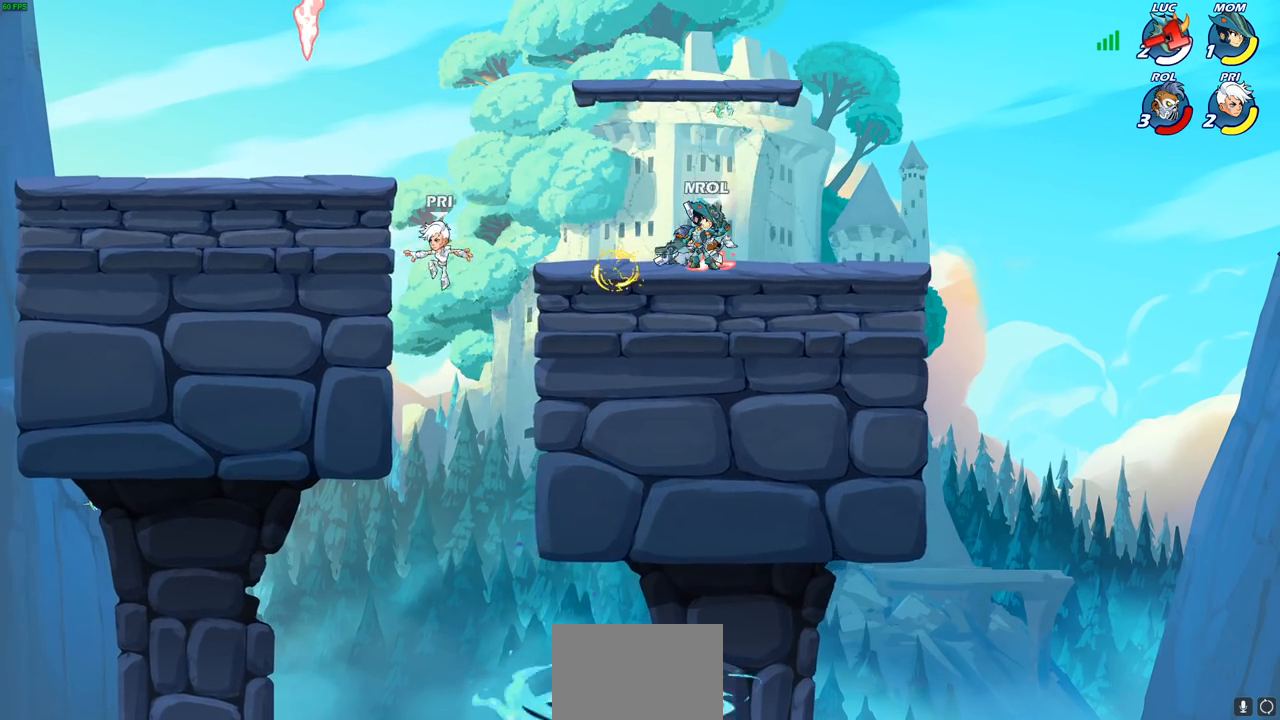
{"buttons": [], "left_stick": "center", "right_stick": "center", "events": []}
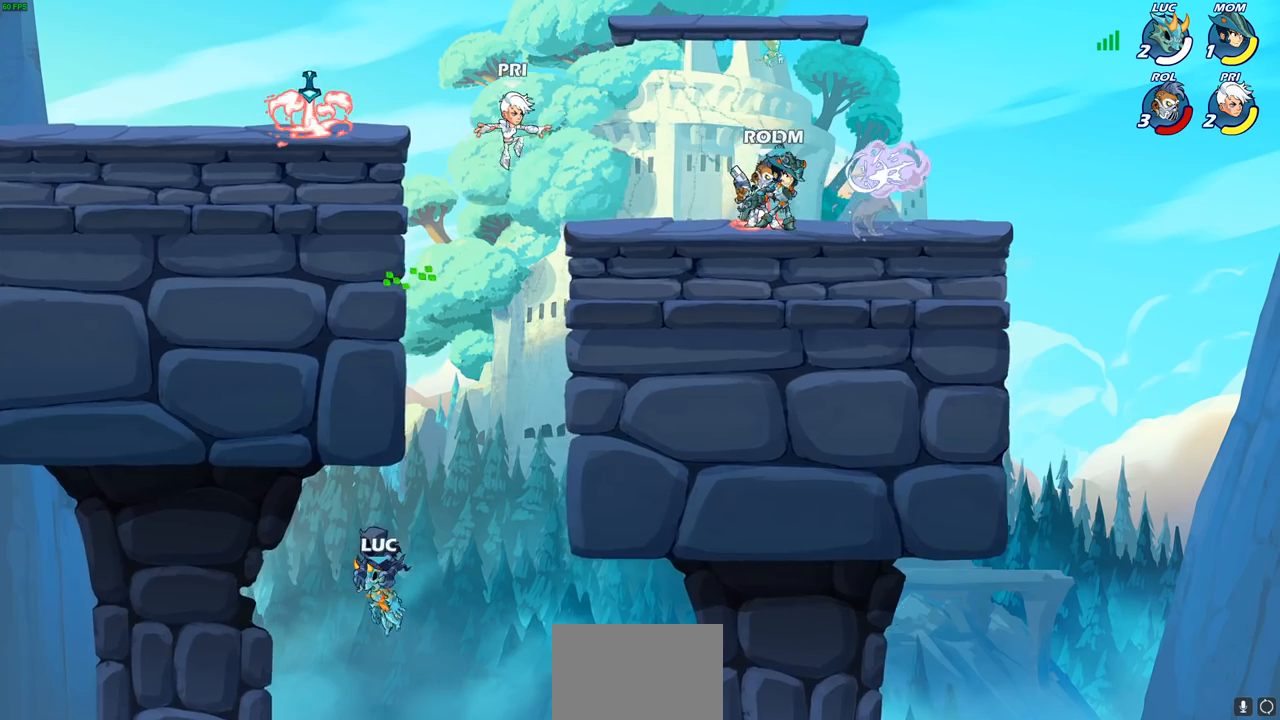
{"buttons": [], "left_stick": "center", "right_stick": "center", "events": []}
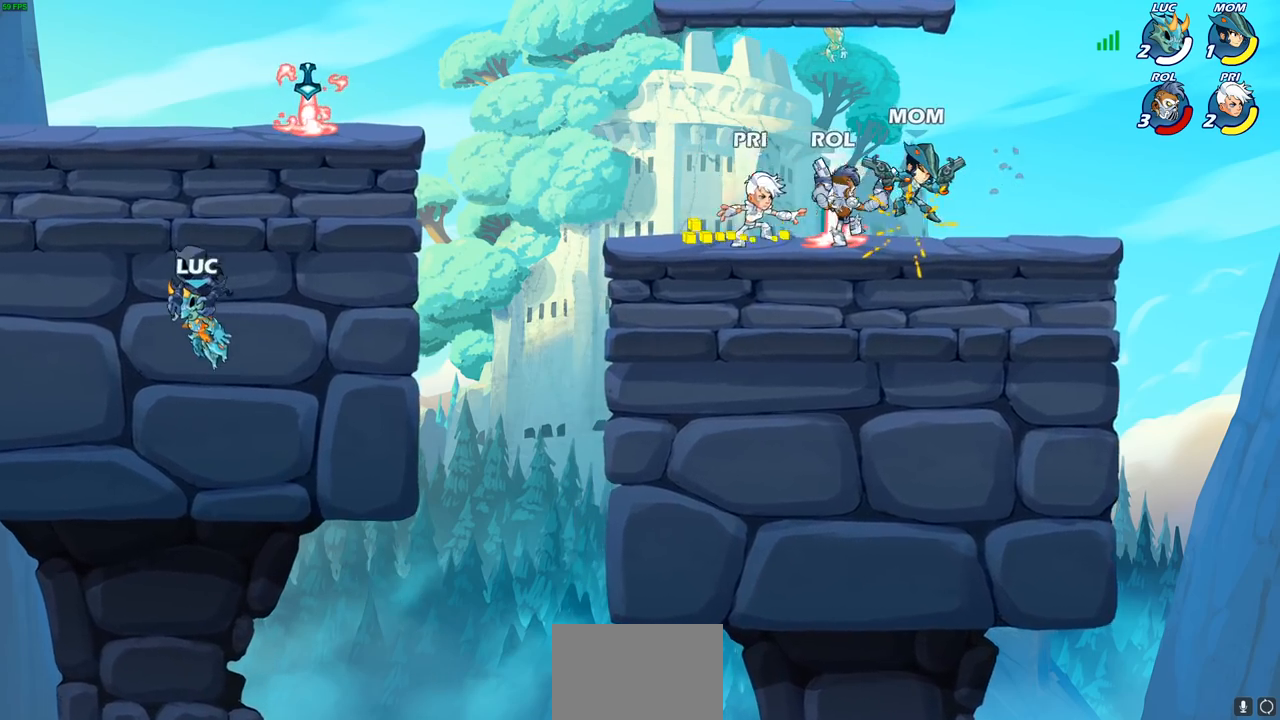
{"buttons": ["SELECT"], "left_stick": "center", "right_stick": "center", "events": [[350, "SELECT", "down"]]}
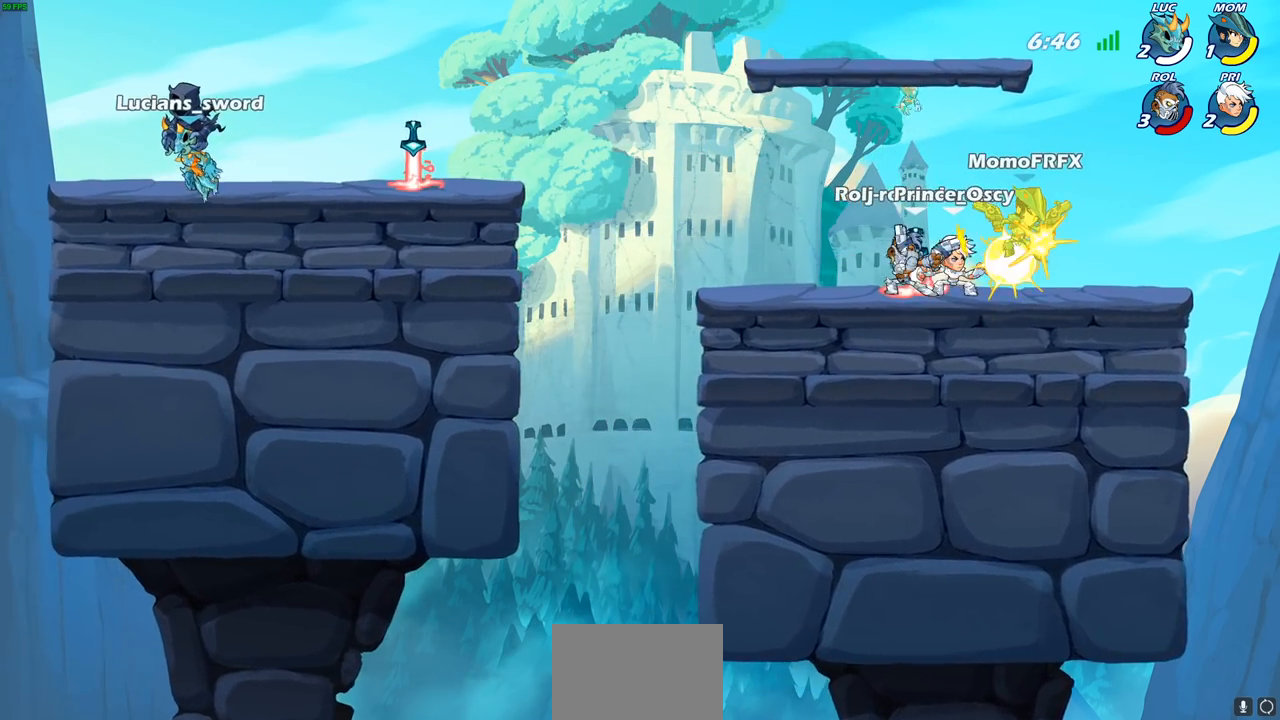
{"buttons": ["SELECT"], "left_stick": "center", "right_stick": "center", "events": []}
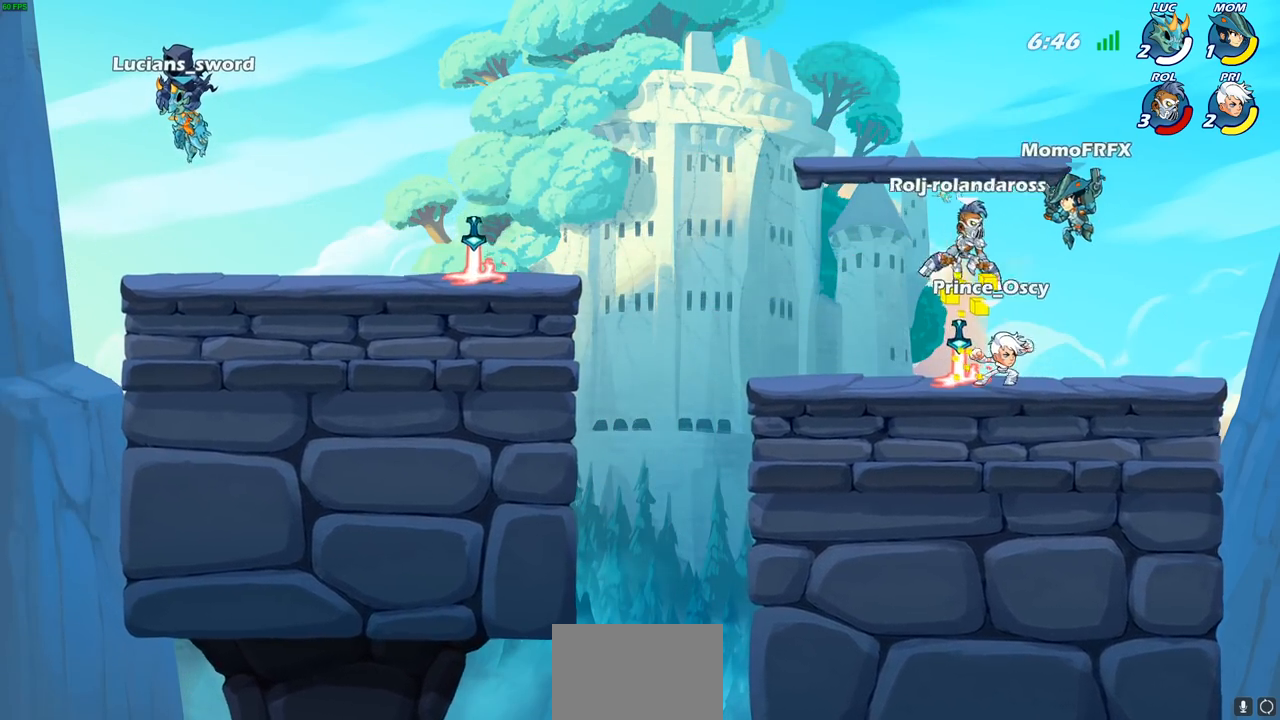
{"buttons": ["SELECT"], "left_stick": "center", "right_stick": "center", "events": []}
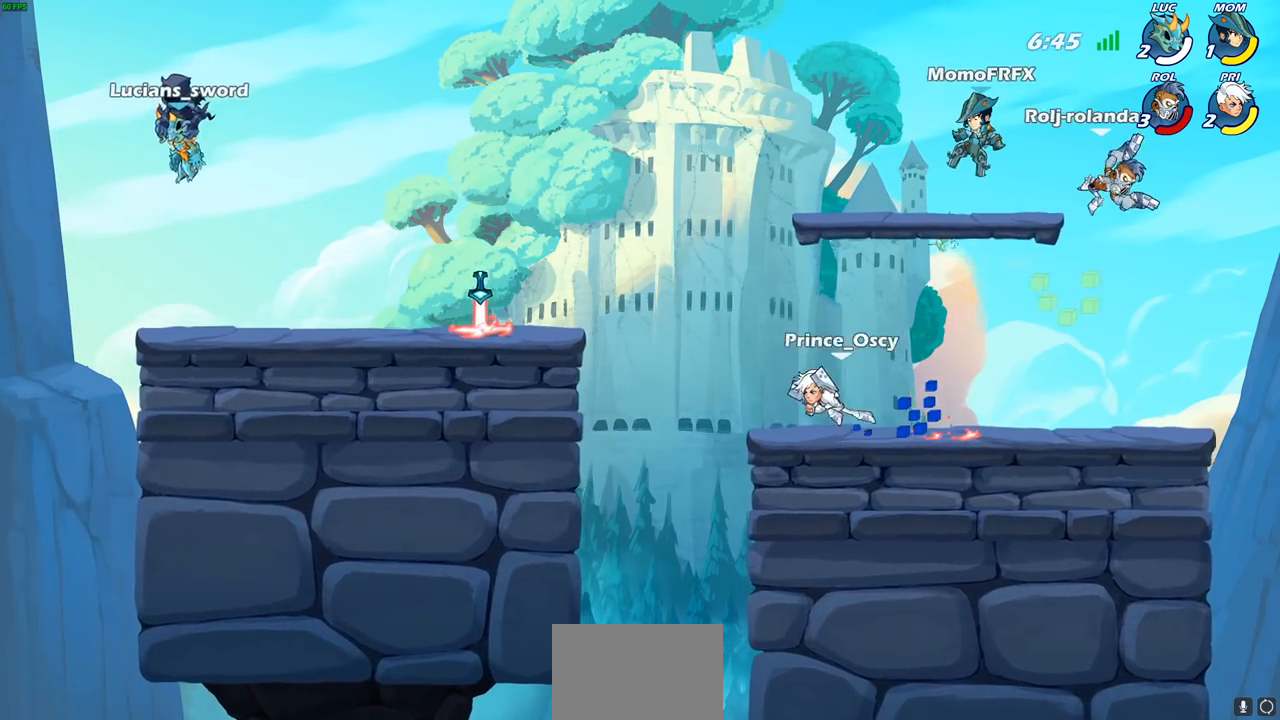
{"buttons": ["SELECT"], "left_stick": "center", "right_stick": "center", "events": []}
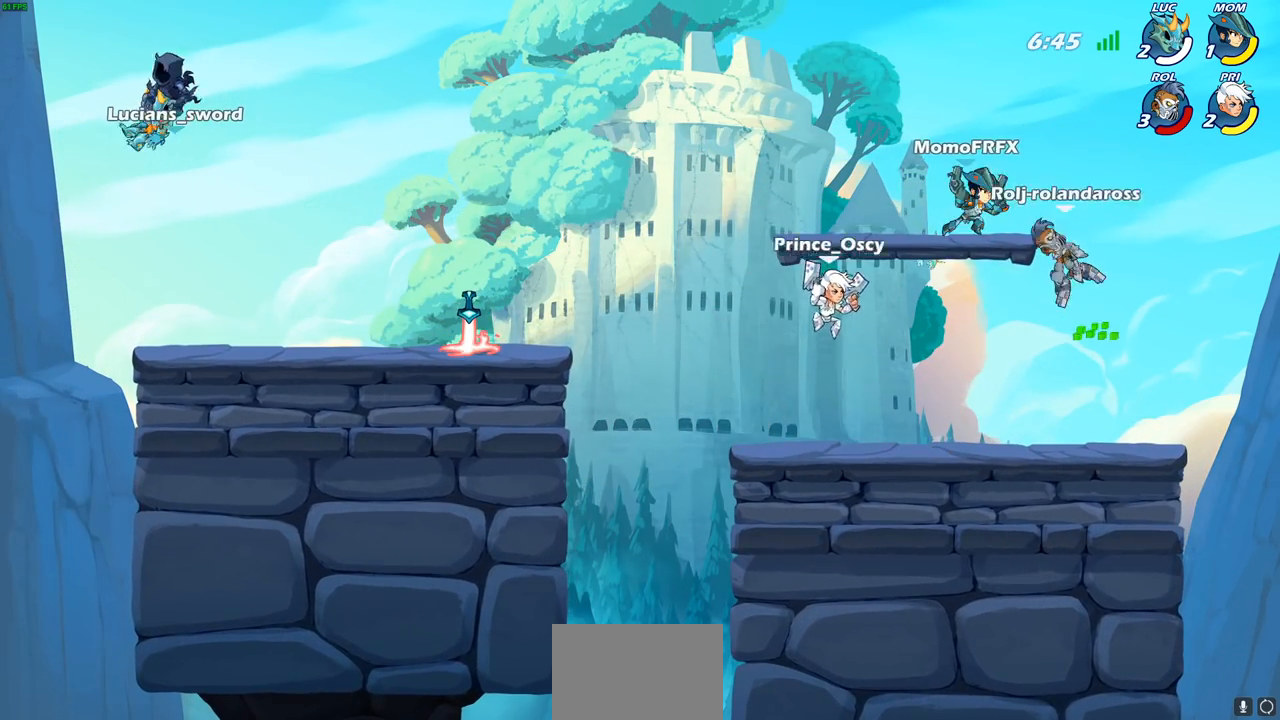
{"buttons": [], "left_stick": "right", "right_stick": "center", "events": [[33, "SELECT", "up"], [300, "left_stick", "right"]]}